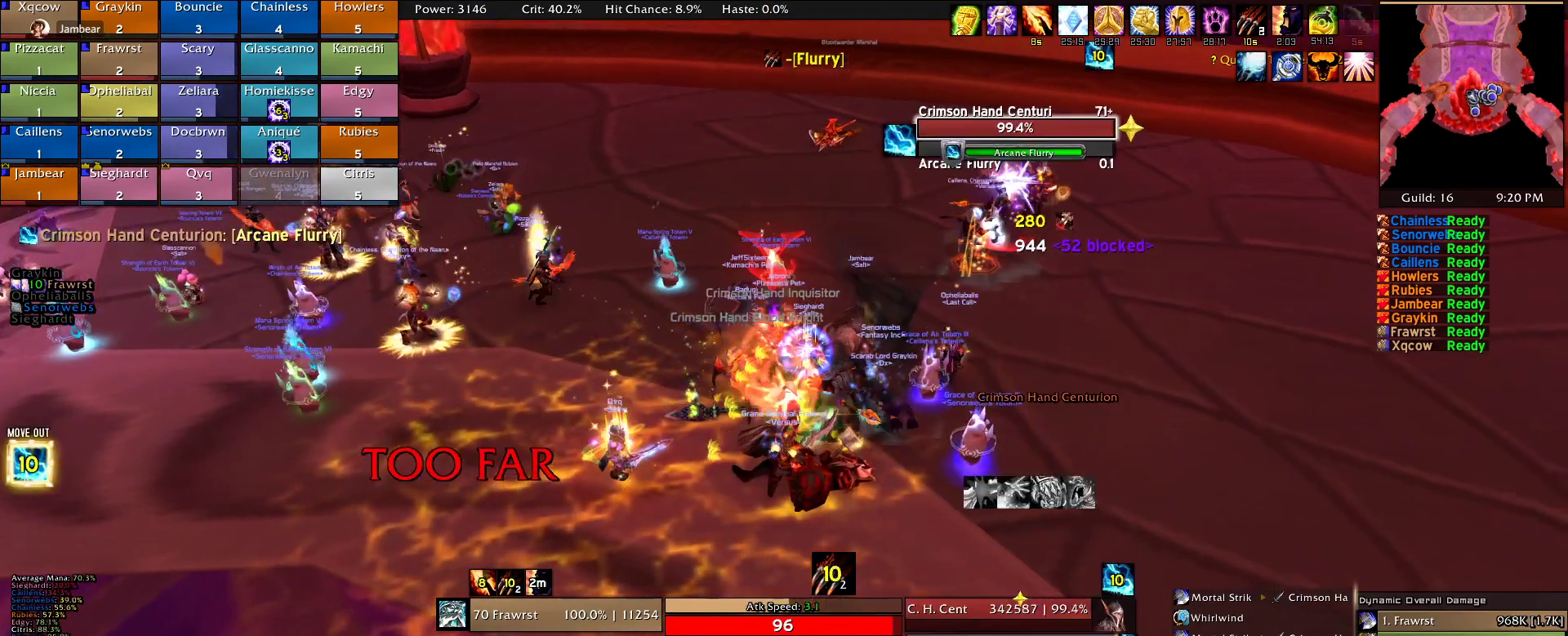
Gameplay with keyboard and mouse; each line is a JSON object with the keys and mouse buttons held at the frame after it. "events" lists presses ("down") and releases ("up") of "1", "2", "3", "4", "5", "a", "alt", "c", "caps_lock", "ctrl", "d", "e", "f", "g", "q", "r", "s", "shift", "t", "tab", "v", "w", "x", "z", "mouse_left", "mouse_wheel" and "mouse_right" between this image and that frame as [ms after this image, input, new state], when the widget could be followed in between. "mouse_left", "mouse_wheel", "mouse_right" = the "left", "wheel", "right" buttons of the "mouse" list. No other keys are recorded. "wheel" means that the mouse wheel is clicked or scrolled. Mouse movement is not recorded.
{"keys": ["e"], "mouse": ["right"], "events": [[17, "e", "up"], [67, "e", "down"], [200, "e", "up"], [300, "e", "down"], [400, "e", "up"], [484, "e", "down"]]}
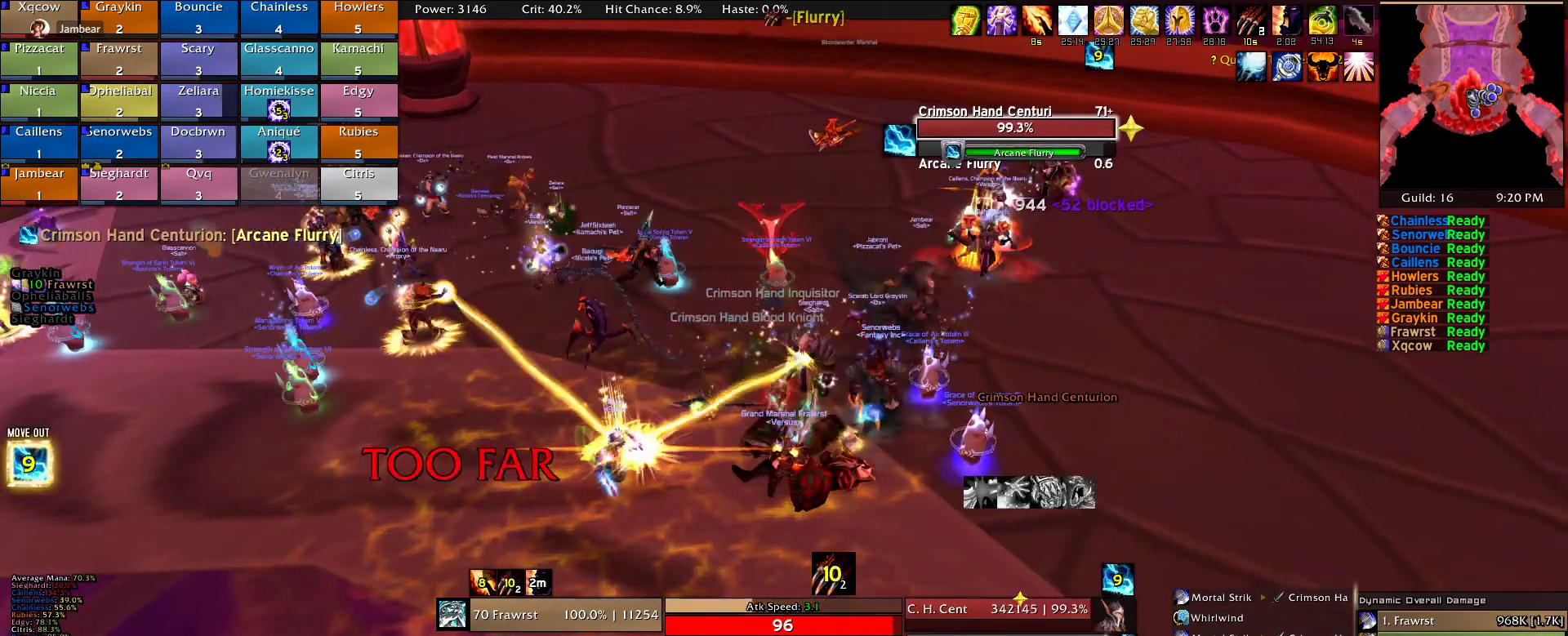
{"keys": [], "mouse": ["right"], "events": [[84, "e", "up"], [167, "e", "down"], [267, "e", "up"], [367, "e", "down"], [450, "e", "up"]]}
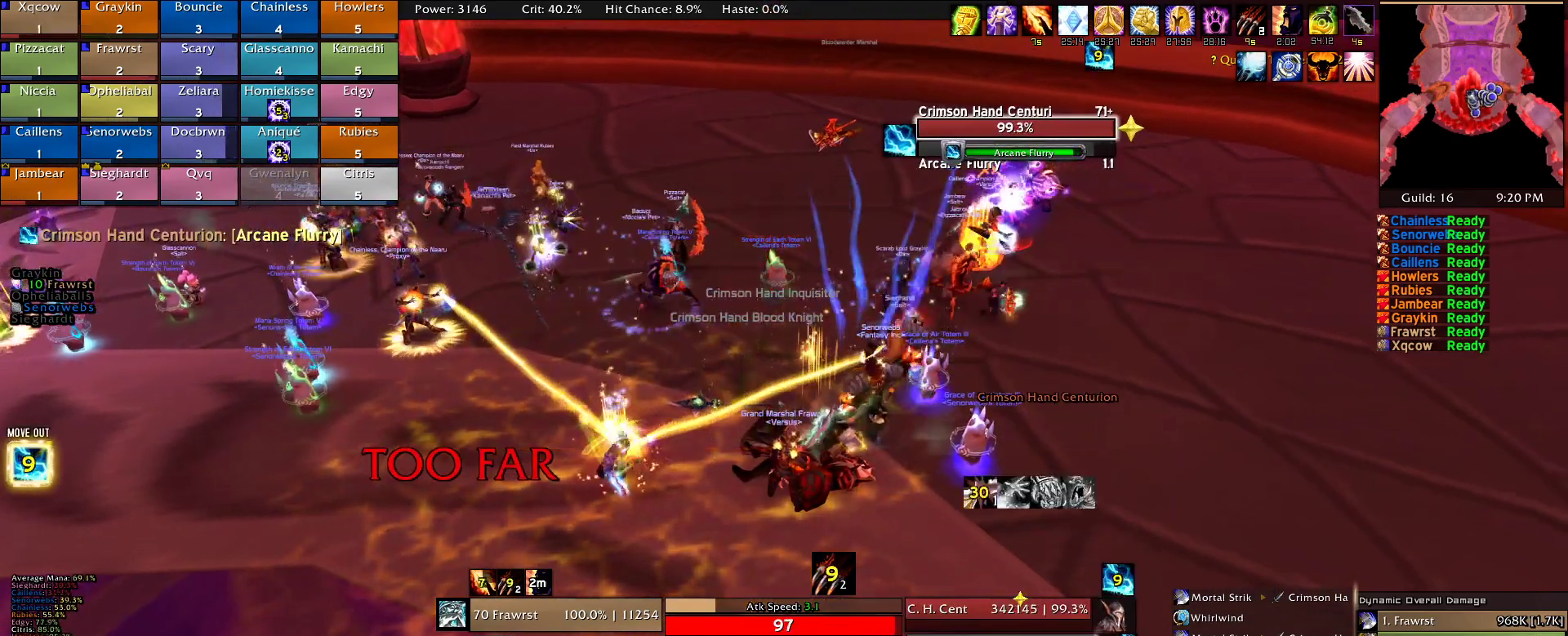
{"keys": ["a", "w"], "mouse": ["right"], "events": [[284, "w", "down"], [417, "a", "down"]]}
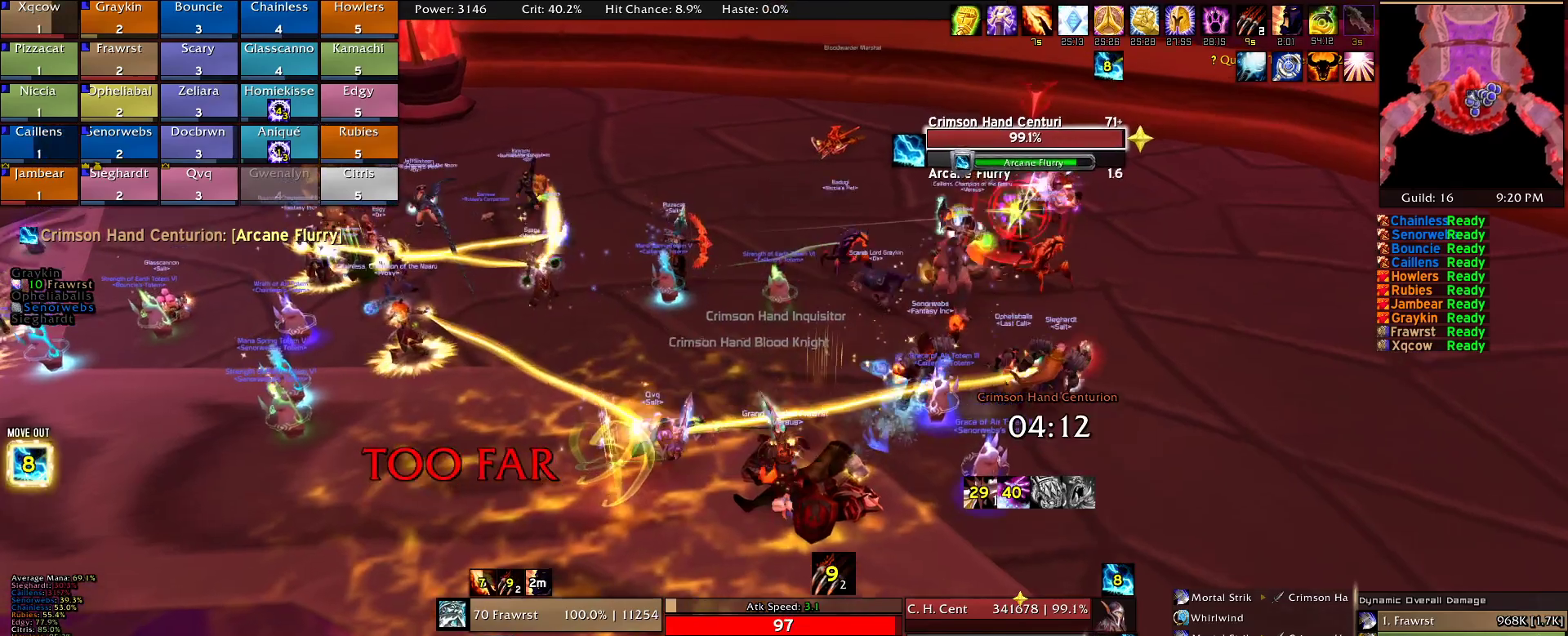
{"keys": [], "mouse": ["right"], "events": [[117, "a", "up"], [117, "w", "up"]]}
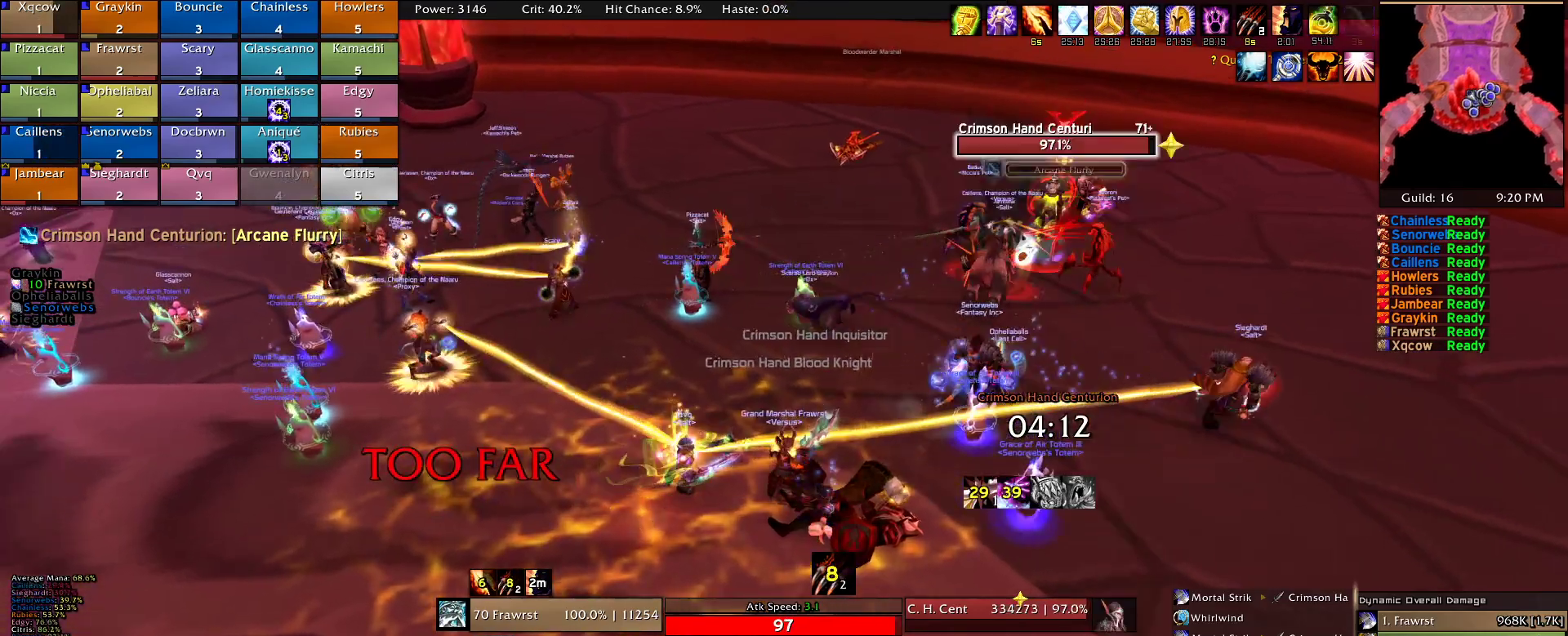
{"keys": [], "mouse": ["right"], "events": []}
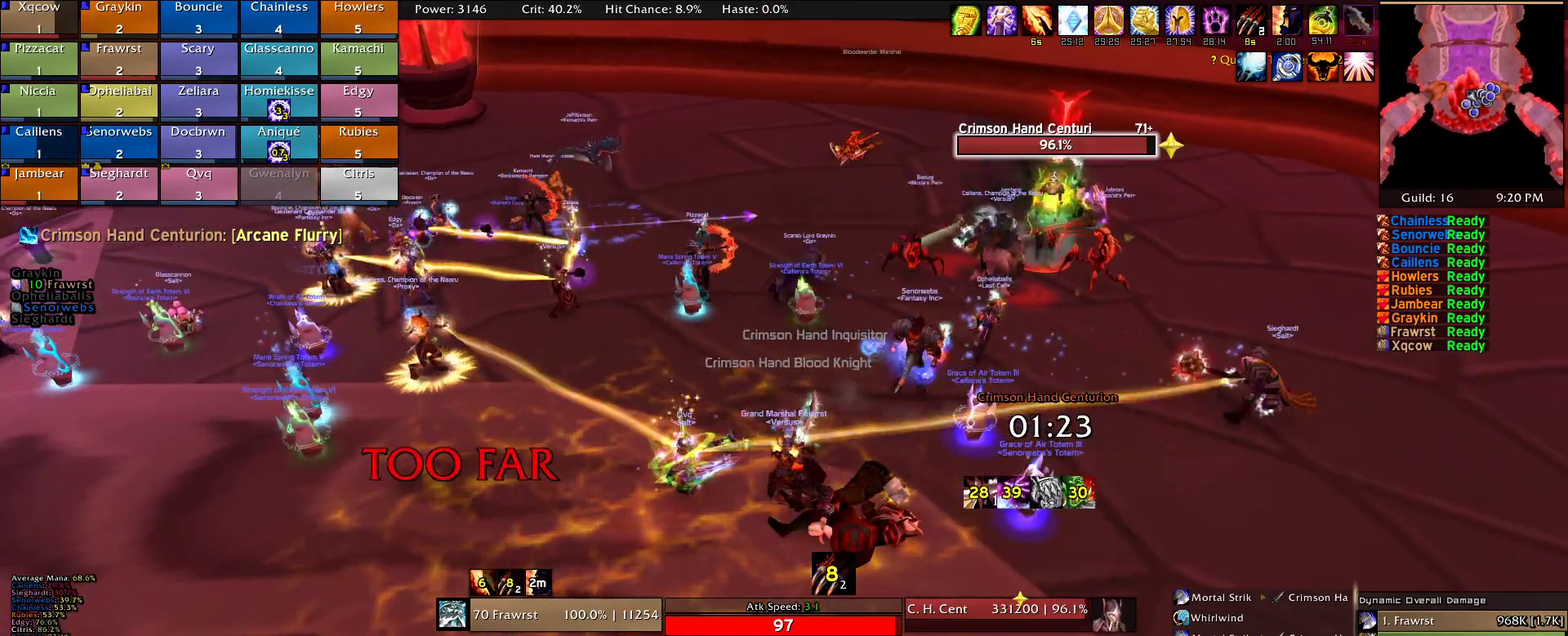
{"keys": [], "mouse": ["right"], "events": []}
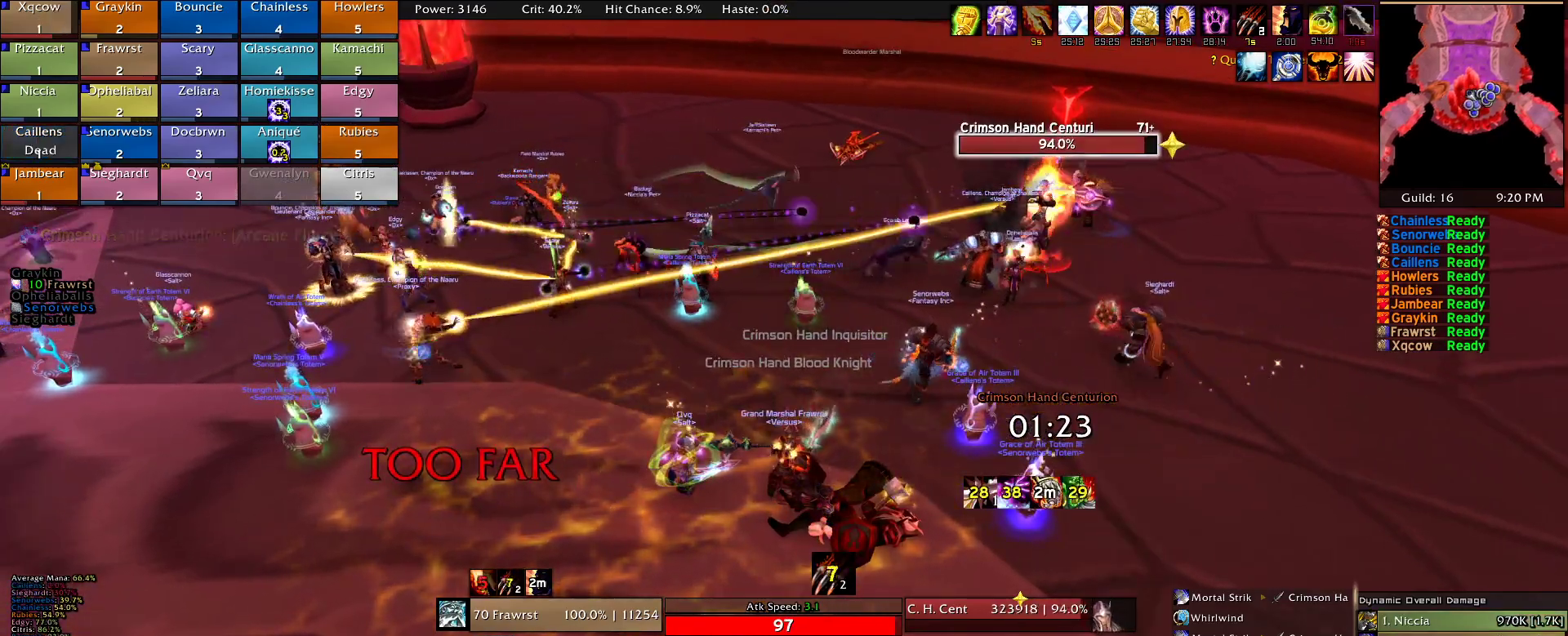
{"keys": ["a", "w"], "mouse": ["right"], "events": [[434, "a", "down"], [434, "w", "down"]]}
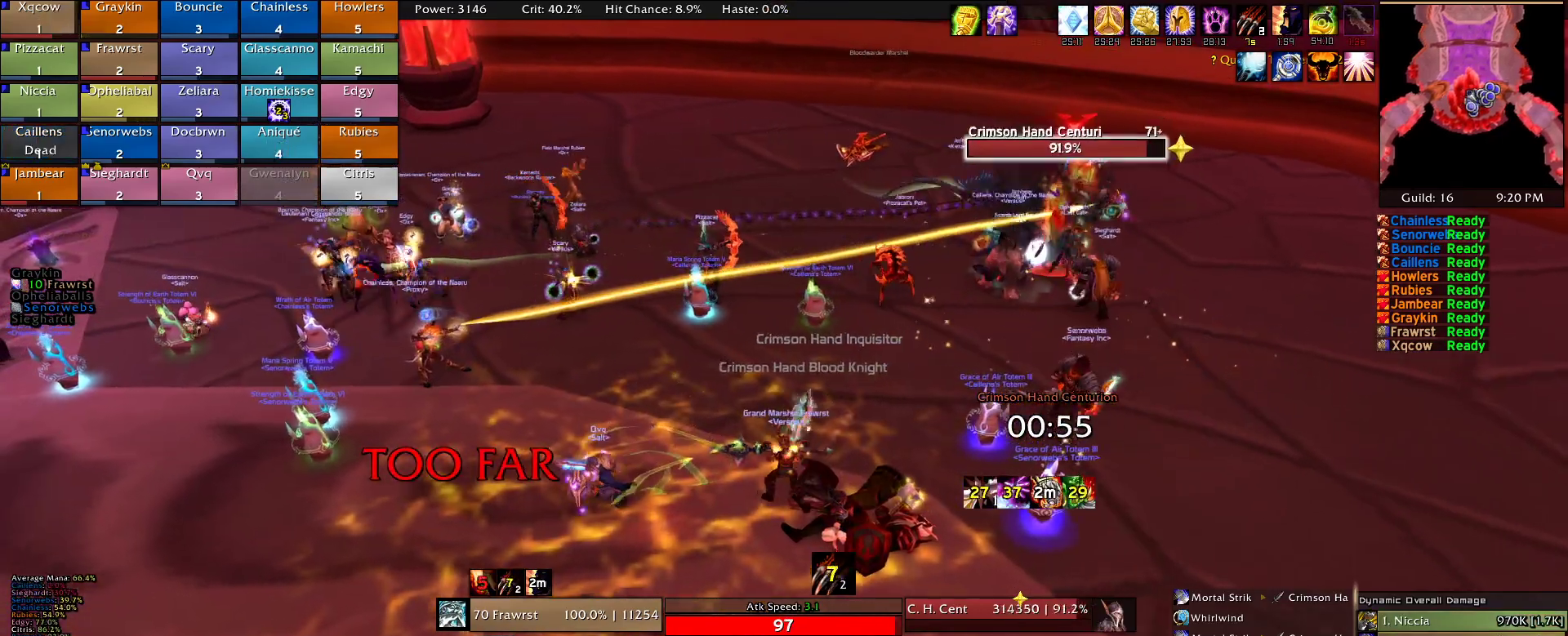
{"keys": ["w"], "mouse": ["right"], "events": [[450, "a", "up"]]}
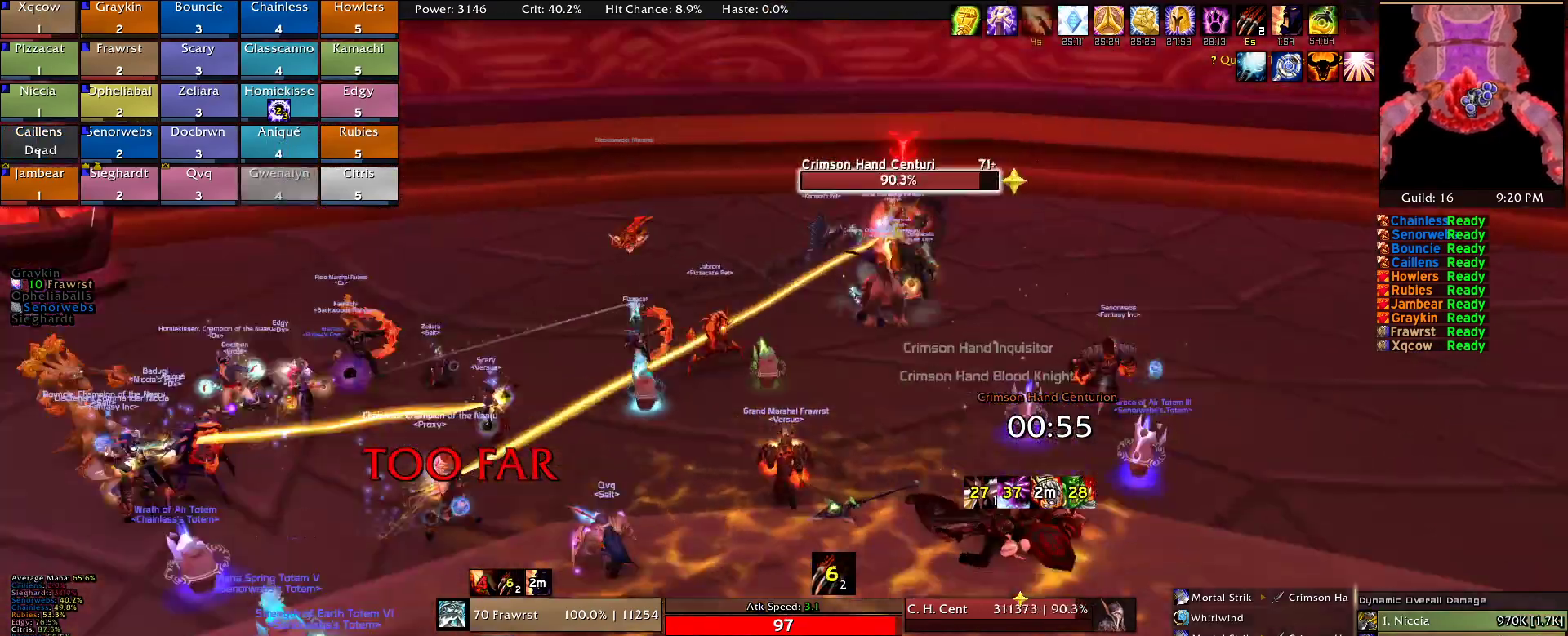
{"keys": ["e", "w"], "mouse": ["right"]}
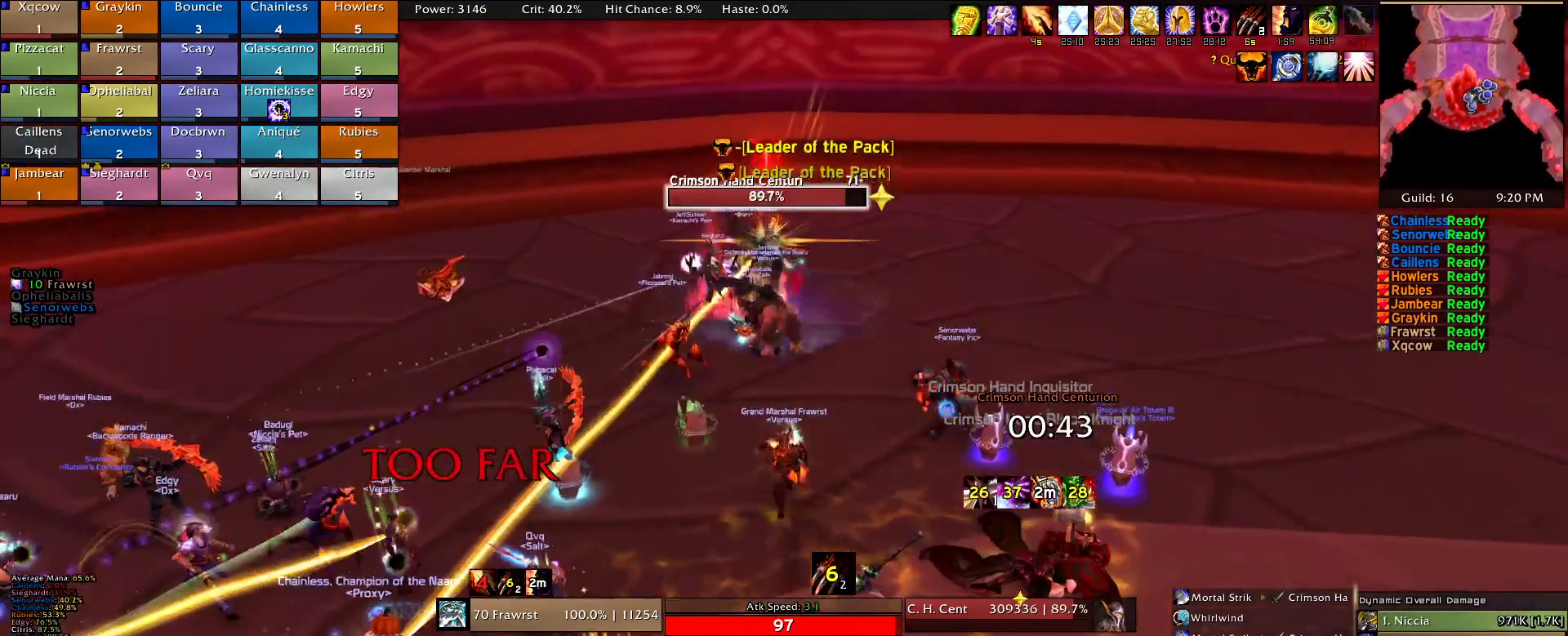
{"keys": ["w"], "mouse": ["right"], "events": [[117, "e", "up"]]}
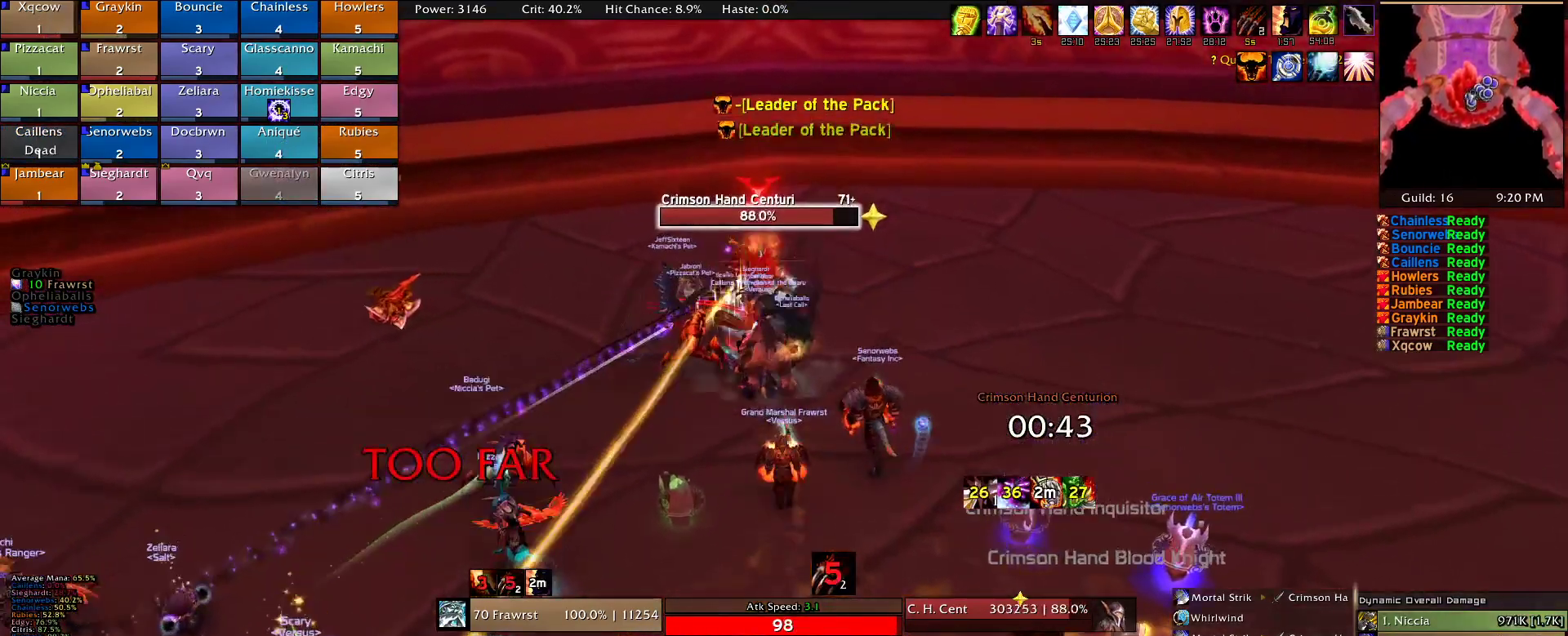
{"keys": ["w"], "mouse": ["right"], "events": [[217, "e", "down"], [367, "e", "up"], [417, "e", "down"], [500, "e", "up"]]}
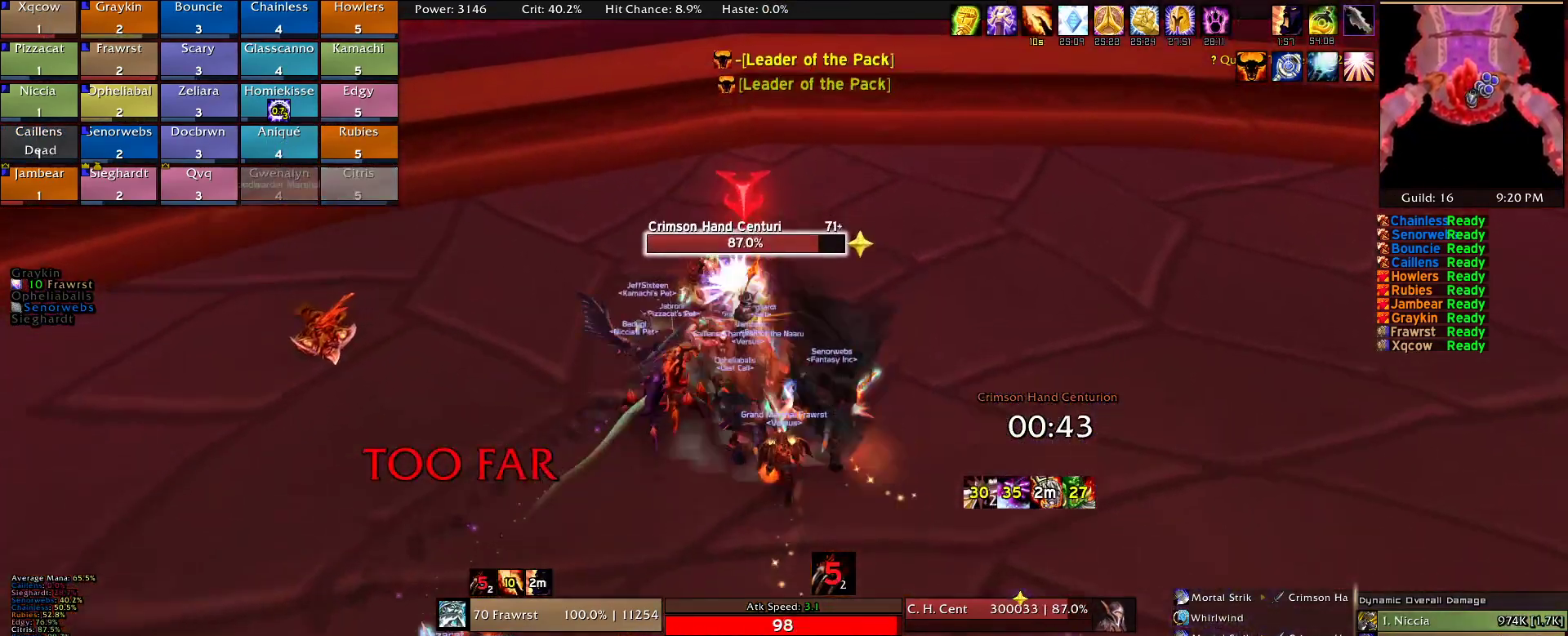
{"keys": ["2", "d"], "mouse": ["right"], "events": [[100, "e", "down"], [234, "2", "down"], [234, "e", "up"], [284, "w", "up"], [334, "d", "down"], [384, "2", "up"], [467, "2", "down"]]}
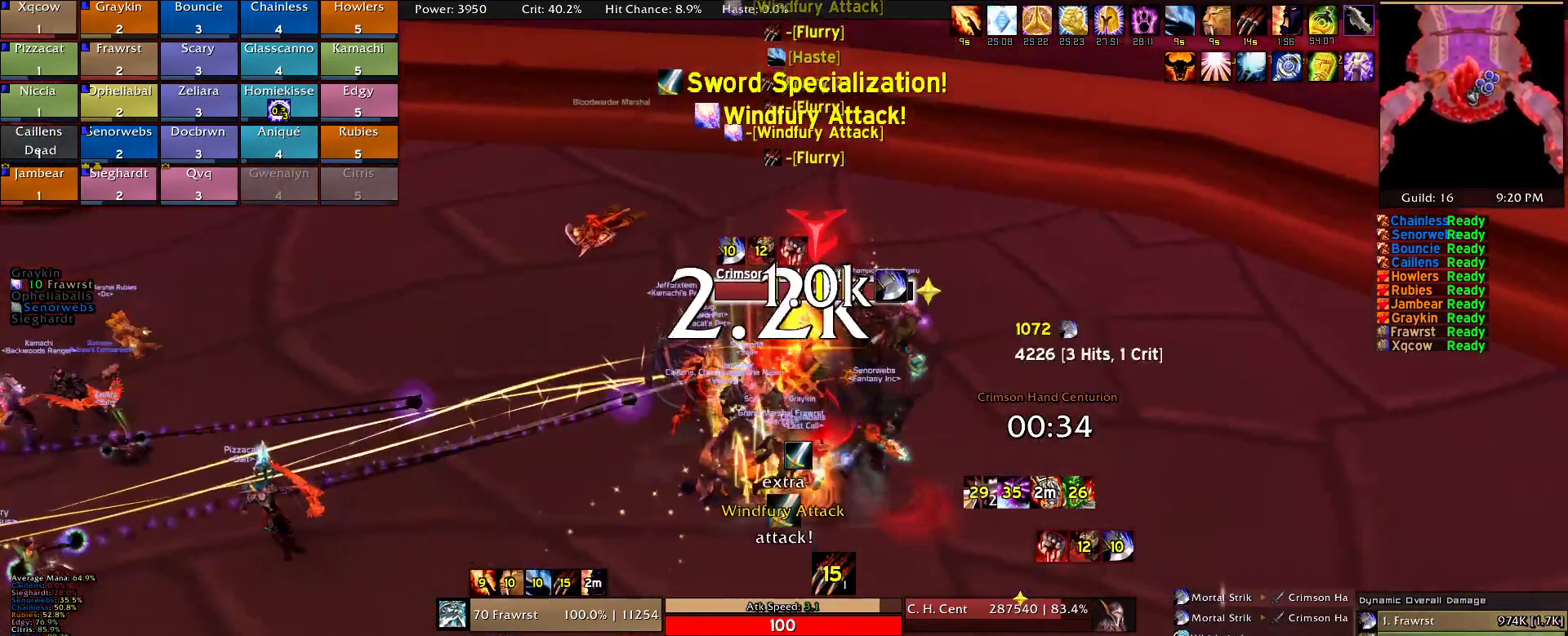
{"keys": ["2", "d"], "mouse": ["right"], "events": [[67, "2", "up"], [150, "2", "down"], [250, "2", "up"], [300, "2", "down"], [400, "2", "up"], [484, "2", "down"]]}
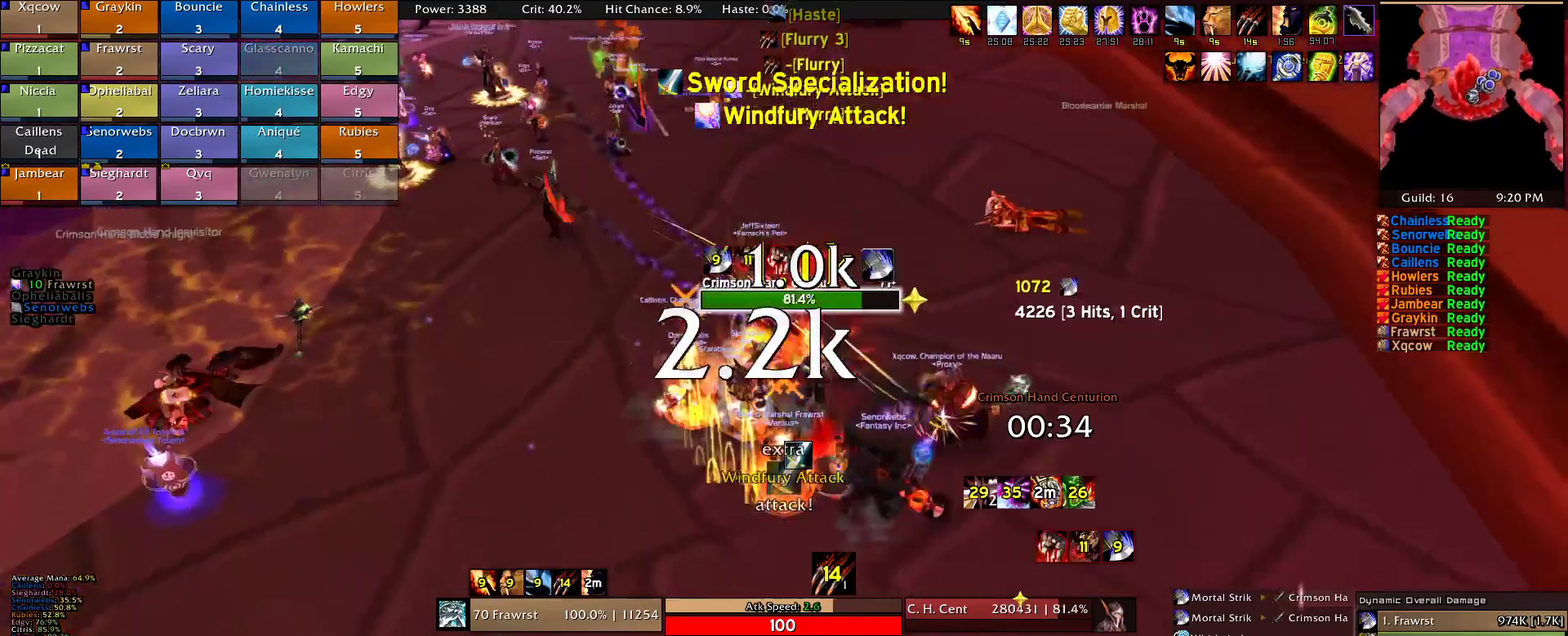
{"keys": ["2"], "mouse": ["right"], "events": [[34, "d", "up"], [84, "2", "up"], [167, "2", "down"], [267, "2", "up"], [317, "2", "down"], [450, "2", "up"], [500, "2", "down"]]}
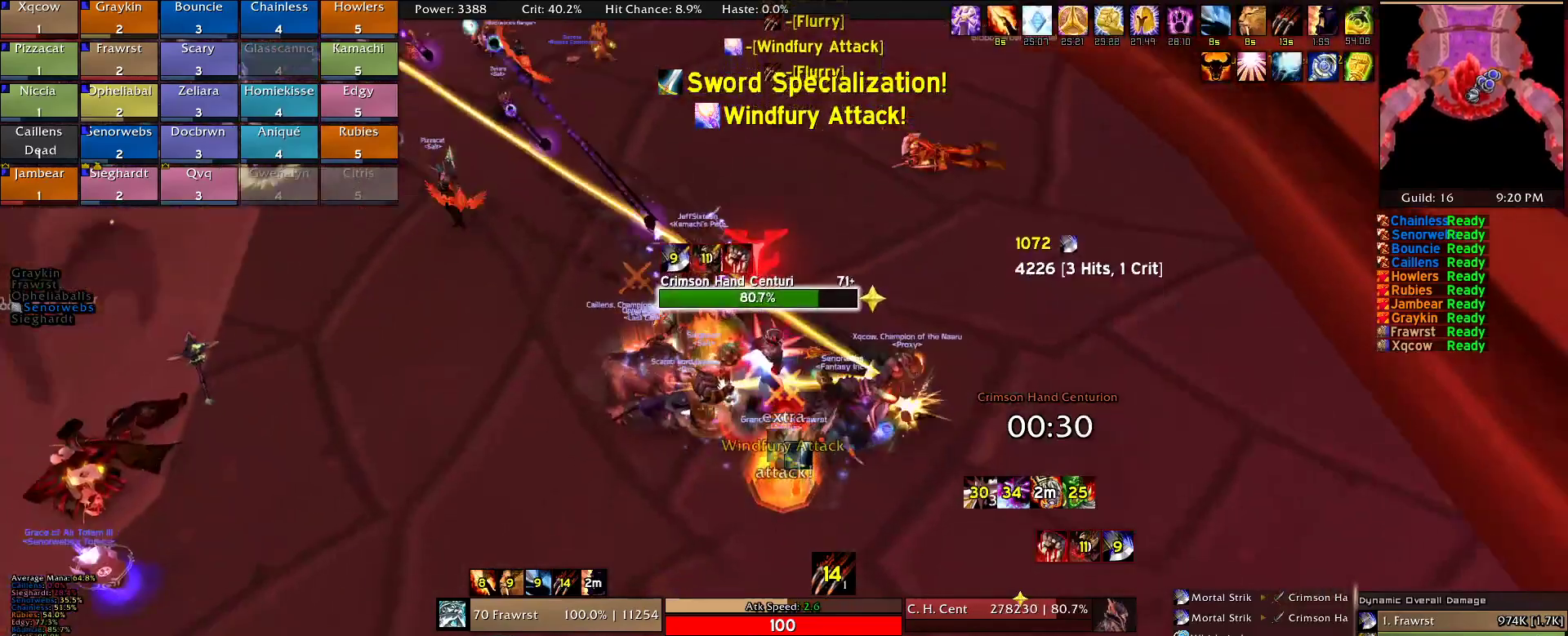
{"keys": ["alt"], "mouse": ["right"], "events": [[100, "2", "up"], [184, "3", "down"], [184, "alt", "down"], [284, "3", "up"], [384, "3", "down"], [467, "3", "up"]]}
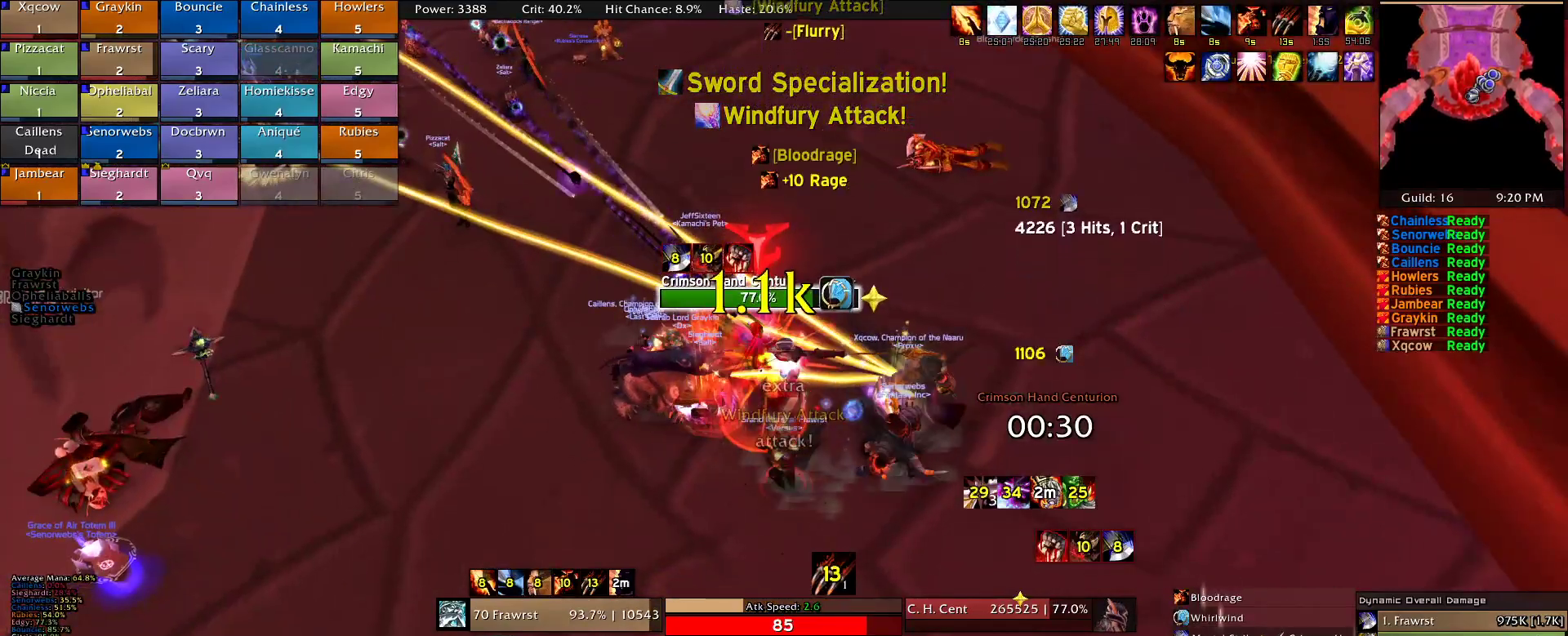
{"keys": [], "mouse": ["right"], "events": [[17, "alt", "up"], [117, "a", "down"], [200, "e", "down"], [300, "a", "up"], [300, "e", "up"], [350, "e", "down"], [484, "e", "up"]]}
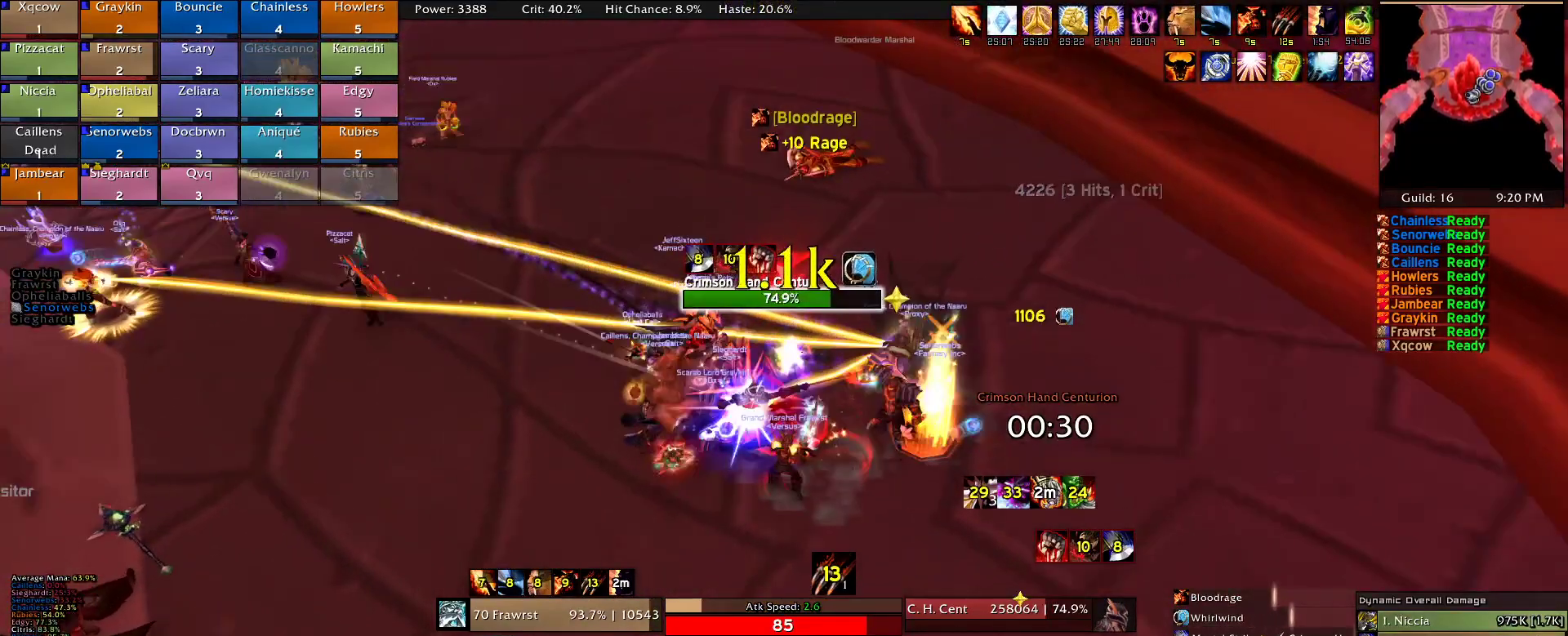
{"keys": [], "mouse": ["right"], "events": [[34, "e", "down"], [117, "e", "up"], [167, "a", "down"], [267, "e", "down"], [317, "a", "up"], [317, "e", "up"]]}
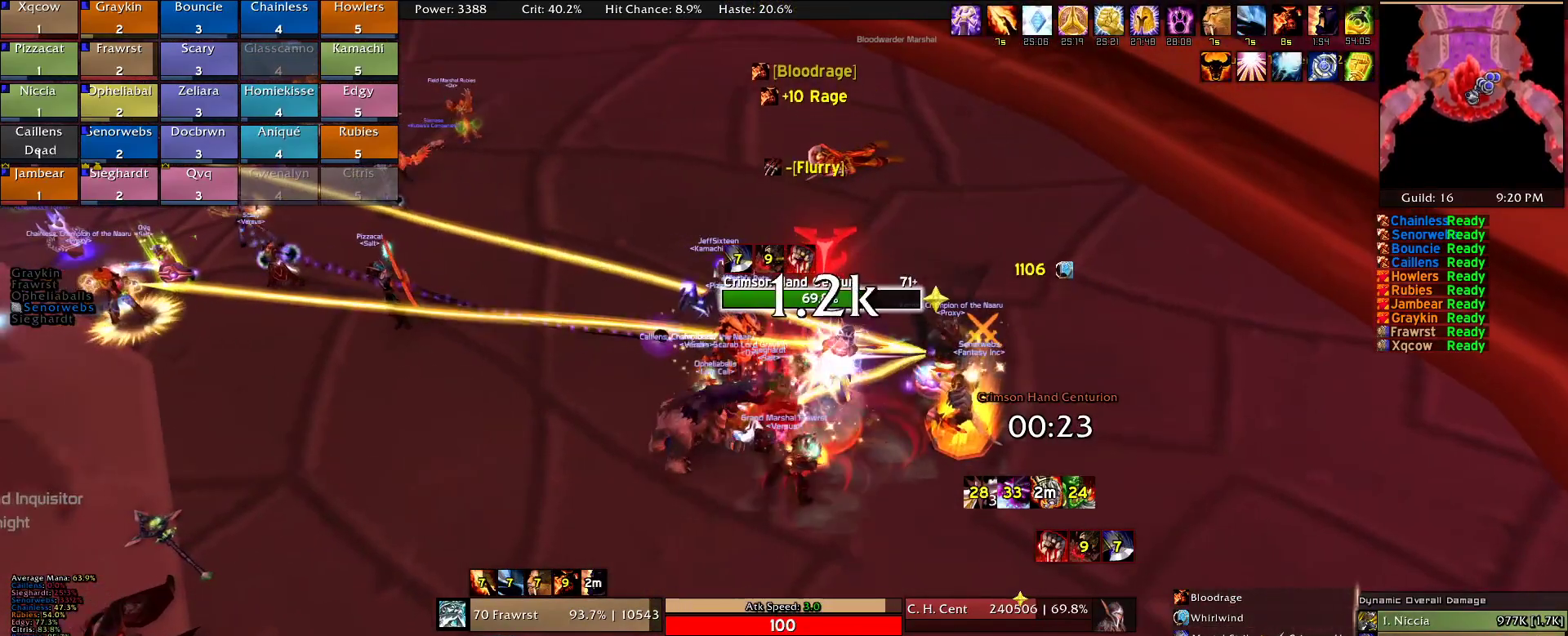
{"keys": ["e"], "mouse": ["right"], "events": [[100, "r", "down"], [184, "r", "up"], [417, "e", "down"]]}
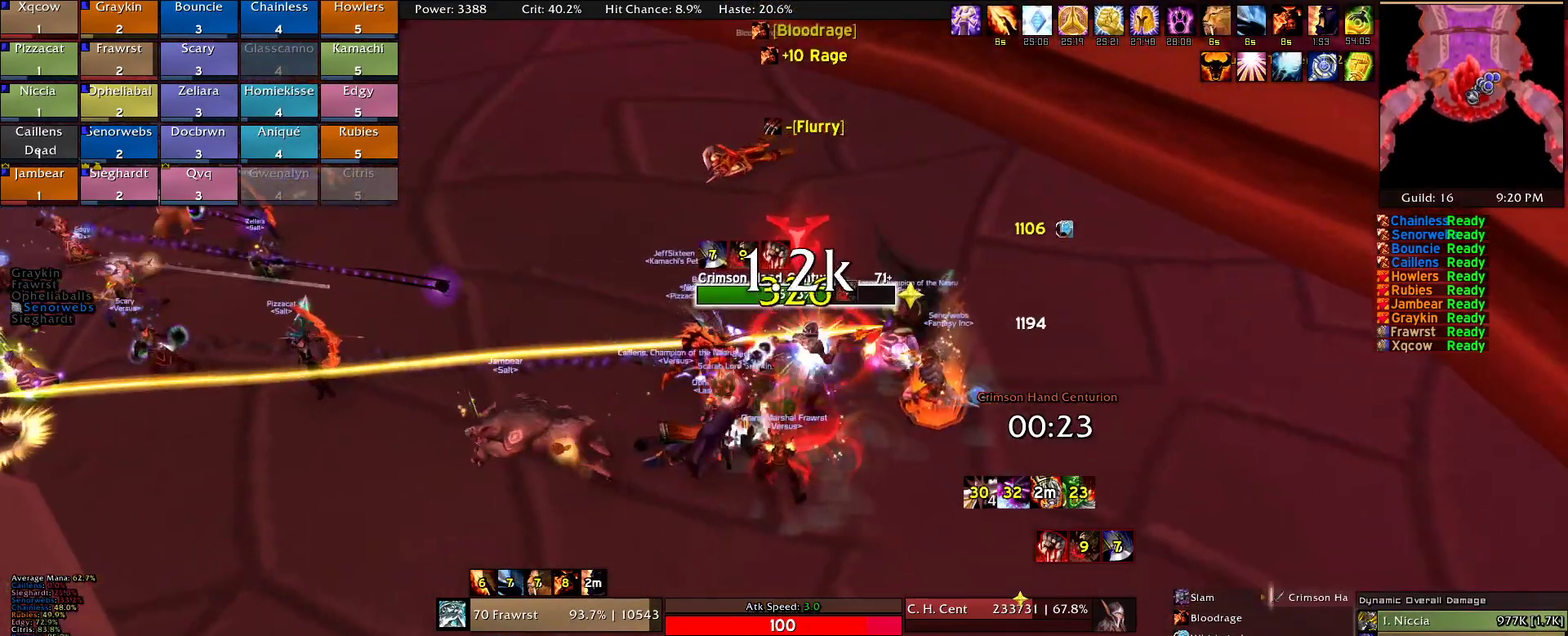
{"keys": ["a", "e"], "mouse": ["right"], "events": [[17, "e", "up"], [117, "e", "down"], [200, "e", "up"], [250, "a", "down"], [350, "e", "down"], [434, "e", "up"], [484, "e", "down"]]}
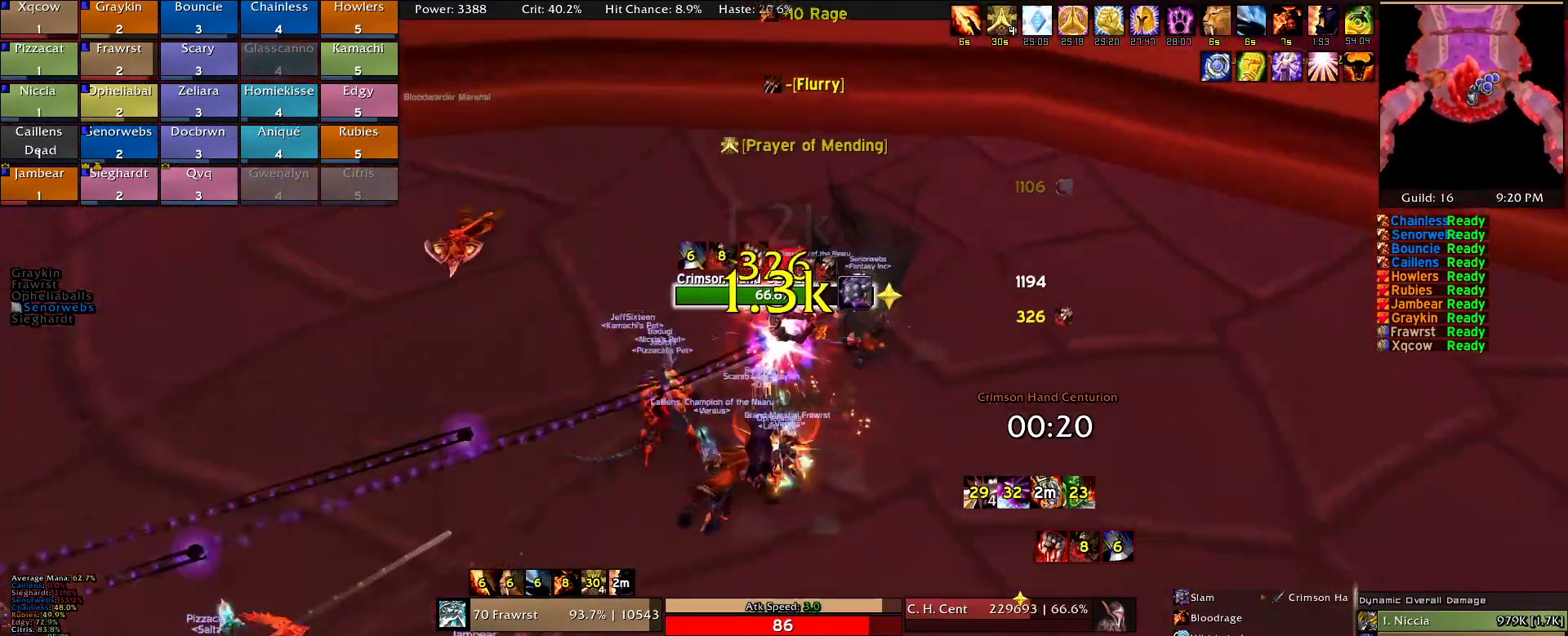
{"keys": ["e"], "mouse": ["right"], "events": [[34, "a", "up"], [84, "e", "up"], [167, "e", "down"], [267, "e", "up"], [317, "e", "down"], [400, "e", "up"], [500, "e", "down"]]}
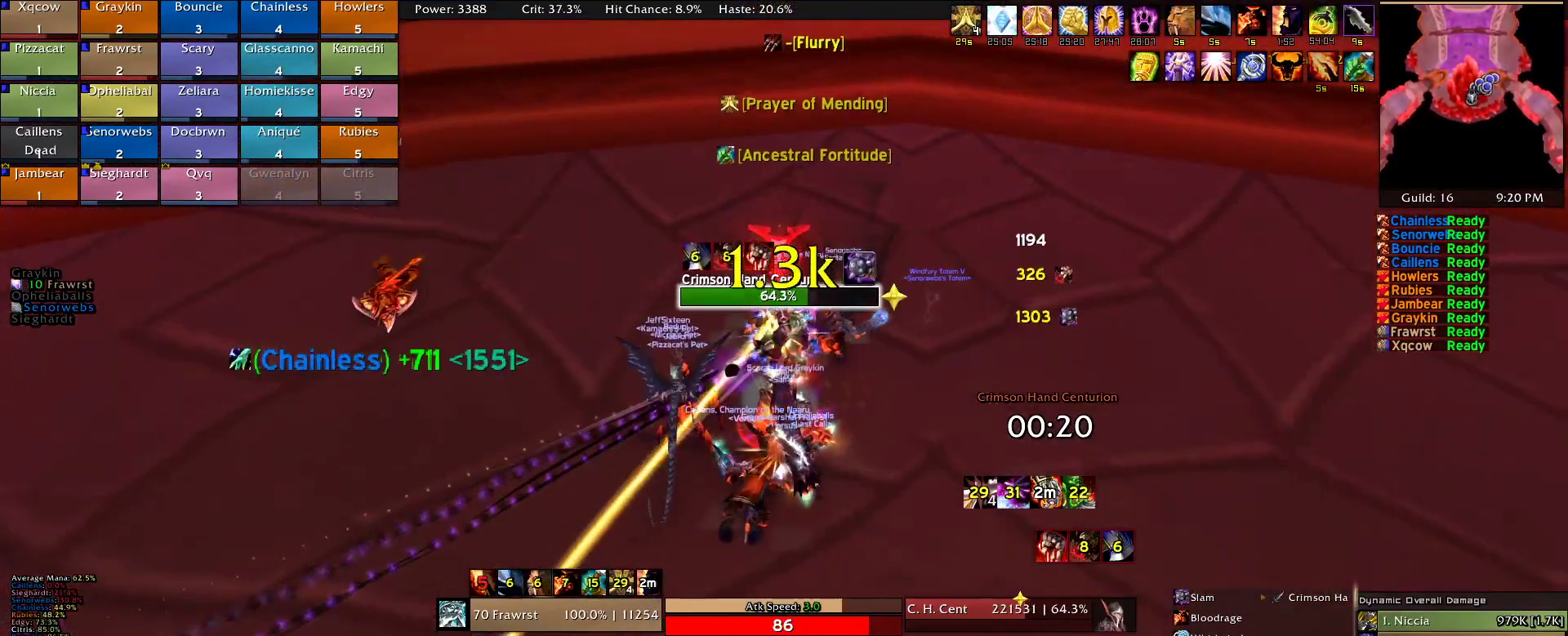
{"keys": [], "mouse": [], "events": [[100, "e", "up"], [134, "e", "down"], [134, "mouse_right", "up"], [234, "e", "up"], [334, "e", "down"], [417, "e", "up"]]}
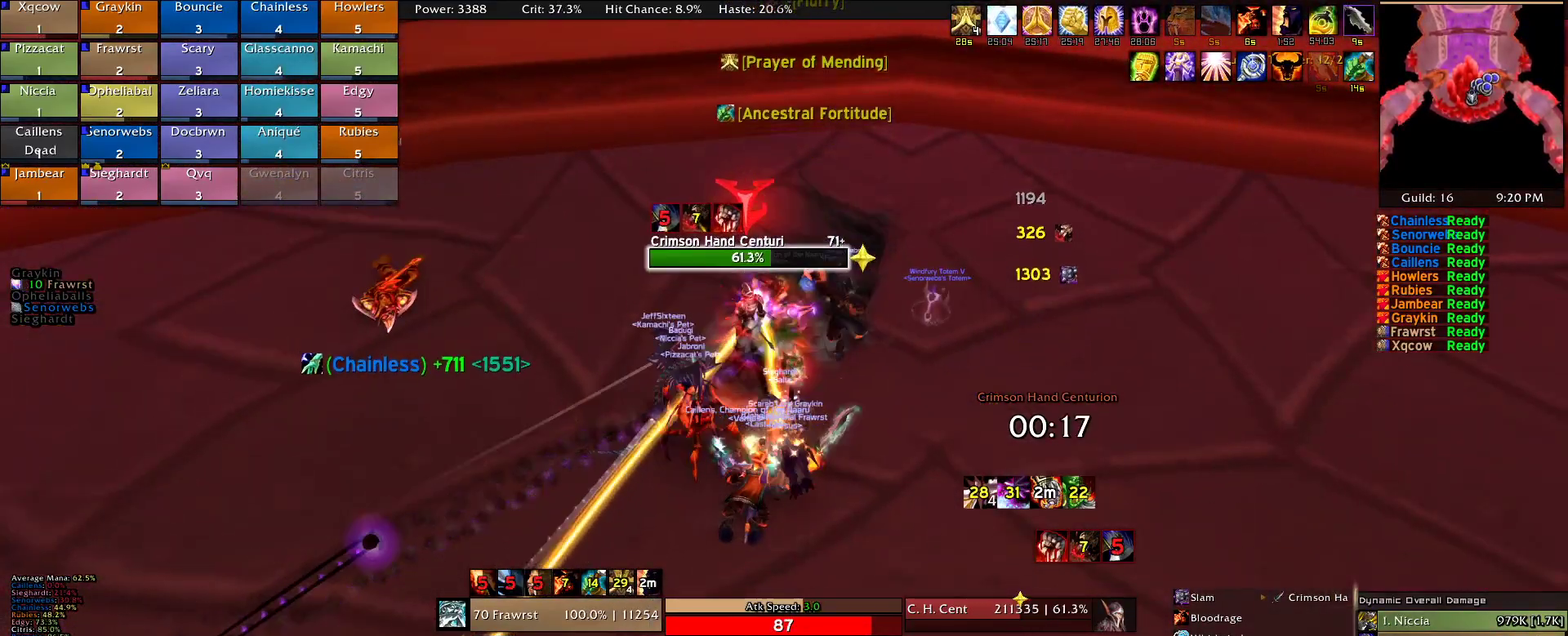
{"keys": [], "mouse": ["right"], "events": [[17, "e", "down"], [117, "e", "up"], [200, "e", "down"], [350, "e", "up"], [400, "e", "down"], [484, "e", "up"], [484, "mouse_right", "down"]]}
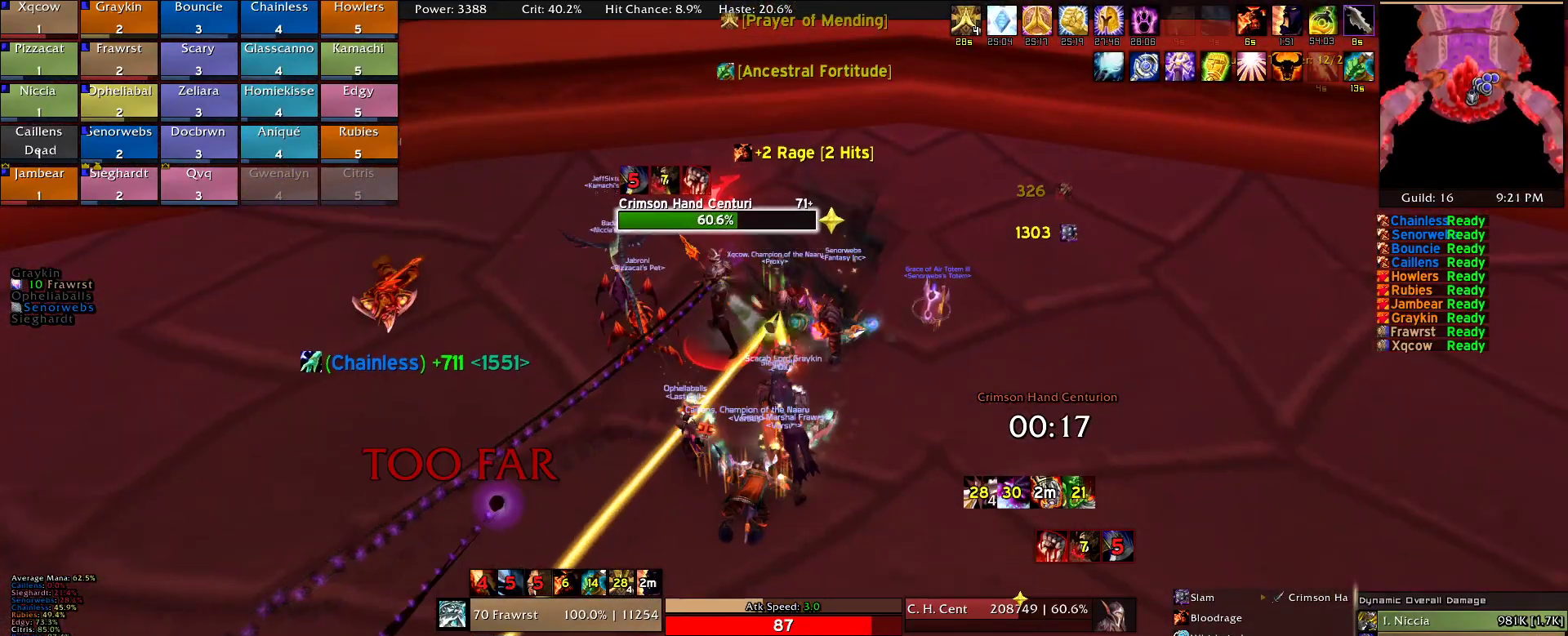
{"keys": ["w"], "mouse": ["right"], "events": [[84, "w", "down"], [217, "e", "down"], [317, "e", "up"], [400, "e", "down"], [500, "e", "up"]]}
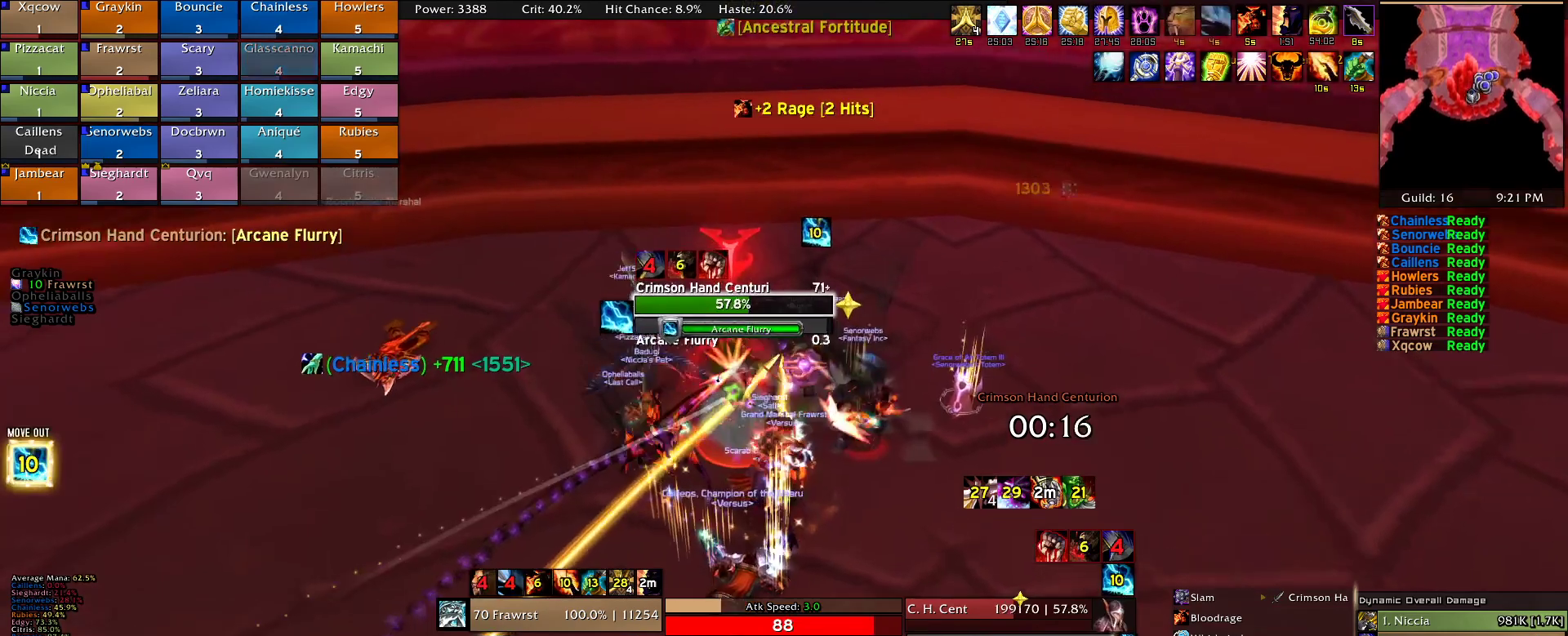
{"keys": ["e"], "mouse": ["right"], "events": [[100, "a", "down"], [100, "e", "down"], [184, "e", "up"], [234, "e", "down"], [234, "w", "up"], [284, "a", "up"], [384, "e", "up"], [417, "e", "down"]]}
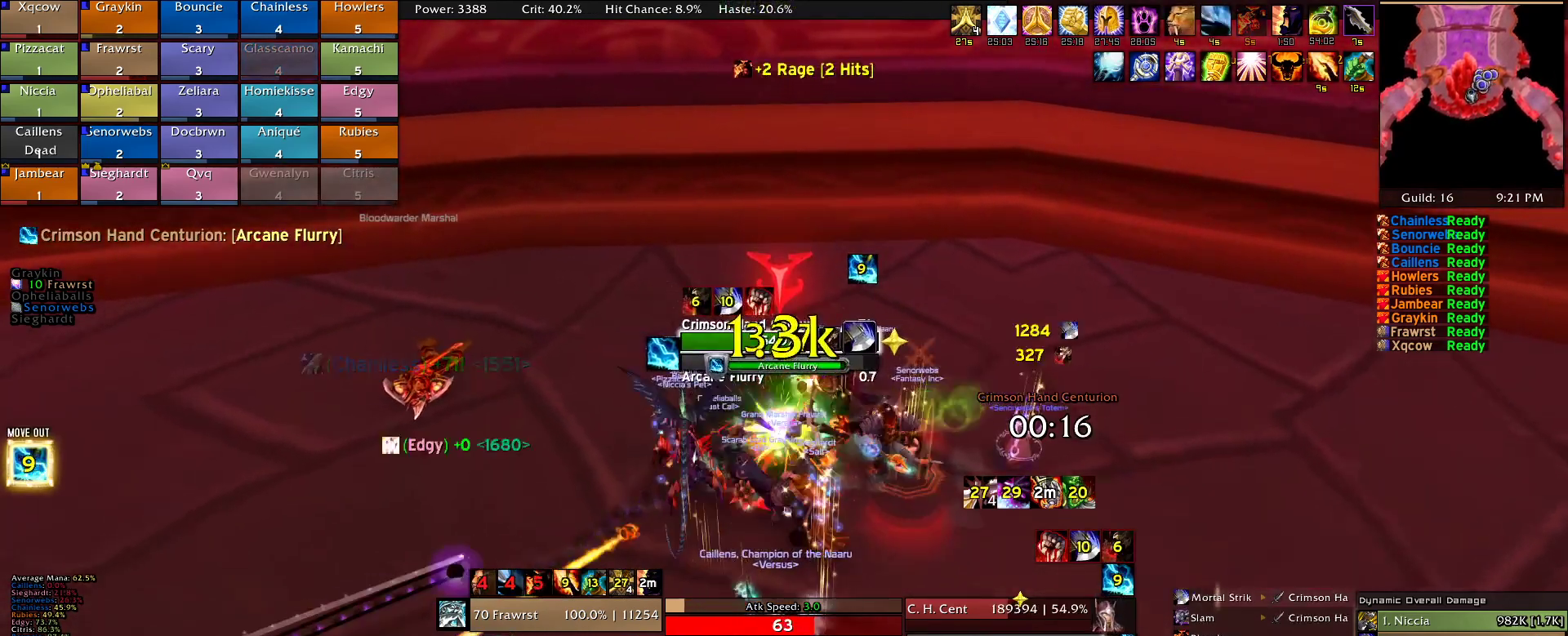
{"keys": ["s"], "mouse": ["right"], "events": [[17, "e", "up"], [67, "2", "down"], [200, "2", "up"], [200, "d", "down"], [300, "2", "down"], [350, "d", "up"], [384, "2", "up"], [484, "s", "down"]]}
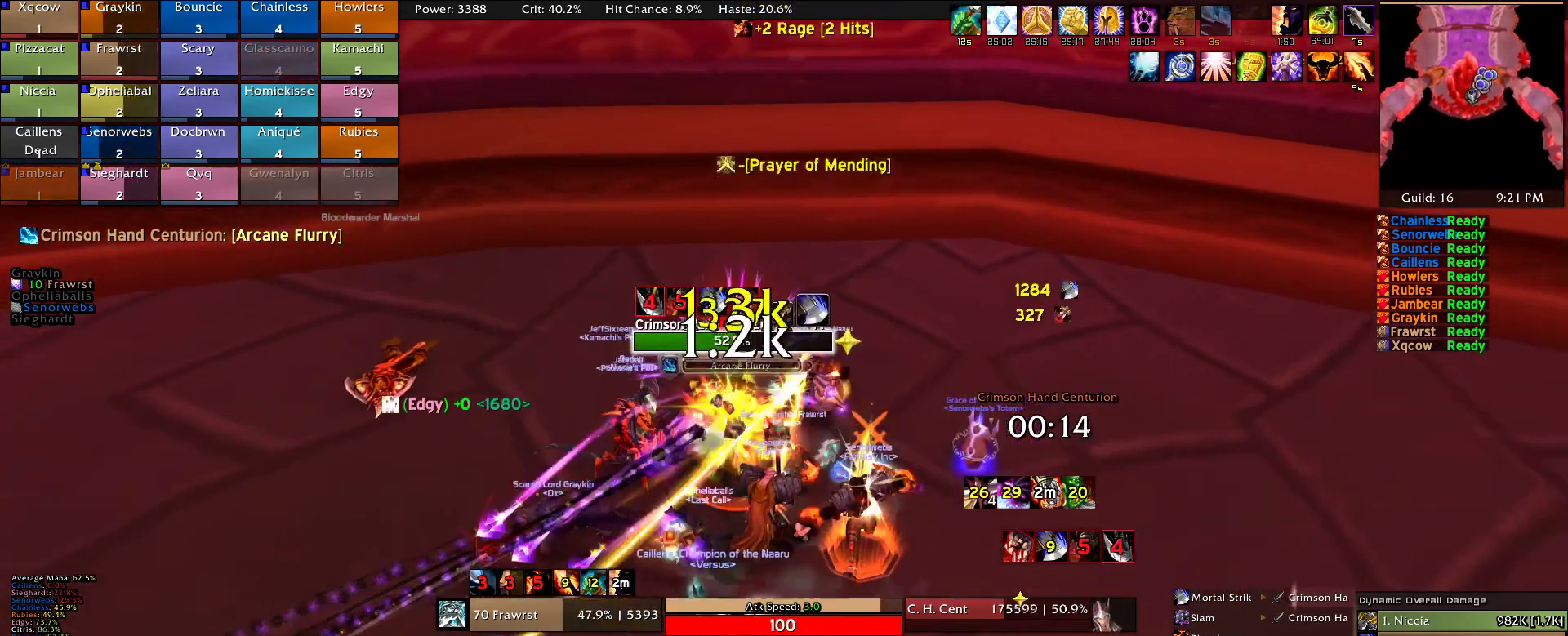
{"keys": ["s"], "mouse": ["right"], "events": [[84, "a", "down"], [167, "e", "down"], [267, "e", "up"], [367, "e", "down"], [450, "e", "up"], [500, "a", "up"]]}
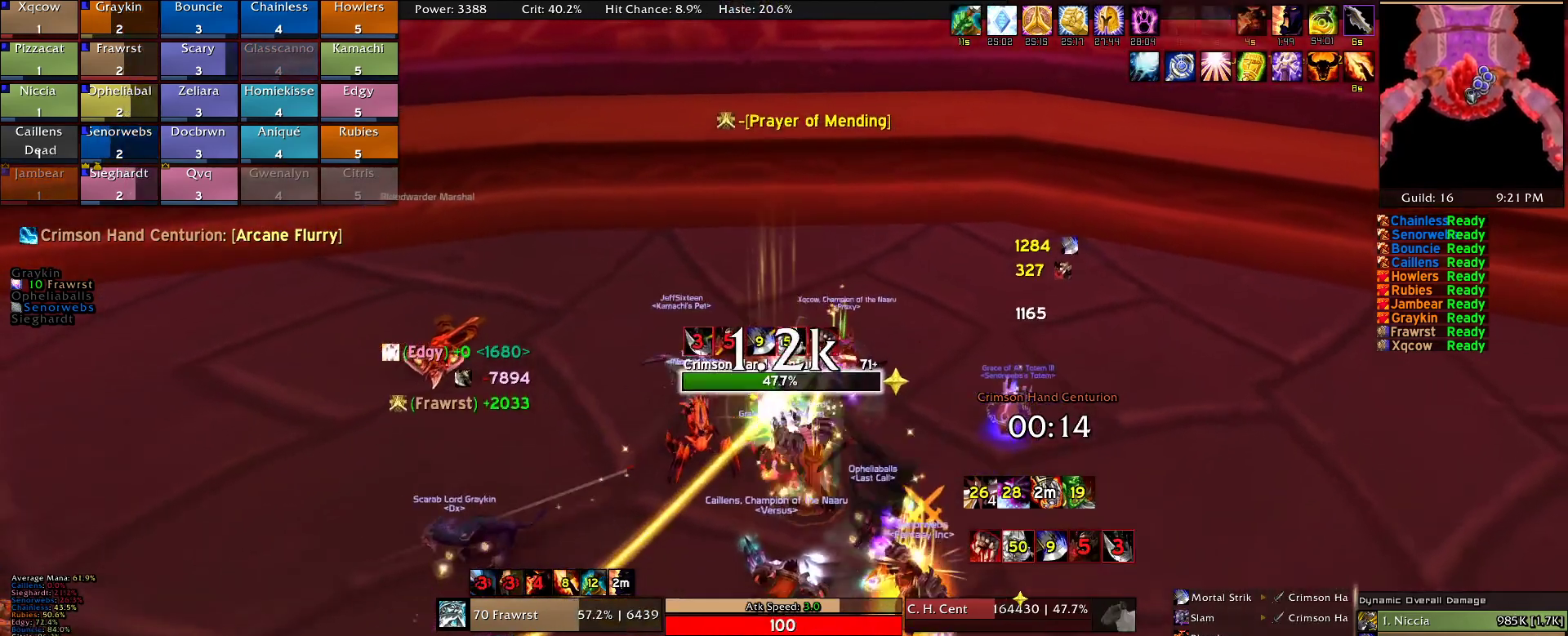
{"keys": [], "mouse": ["right"], "events": [[50, "e", "down"], [150, "e", "up"], [284, "e", "down"], [384, "2", "down"], [384, "e", "up"], [417, "s", "up"], [467, "2", "up"]]}
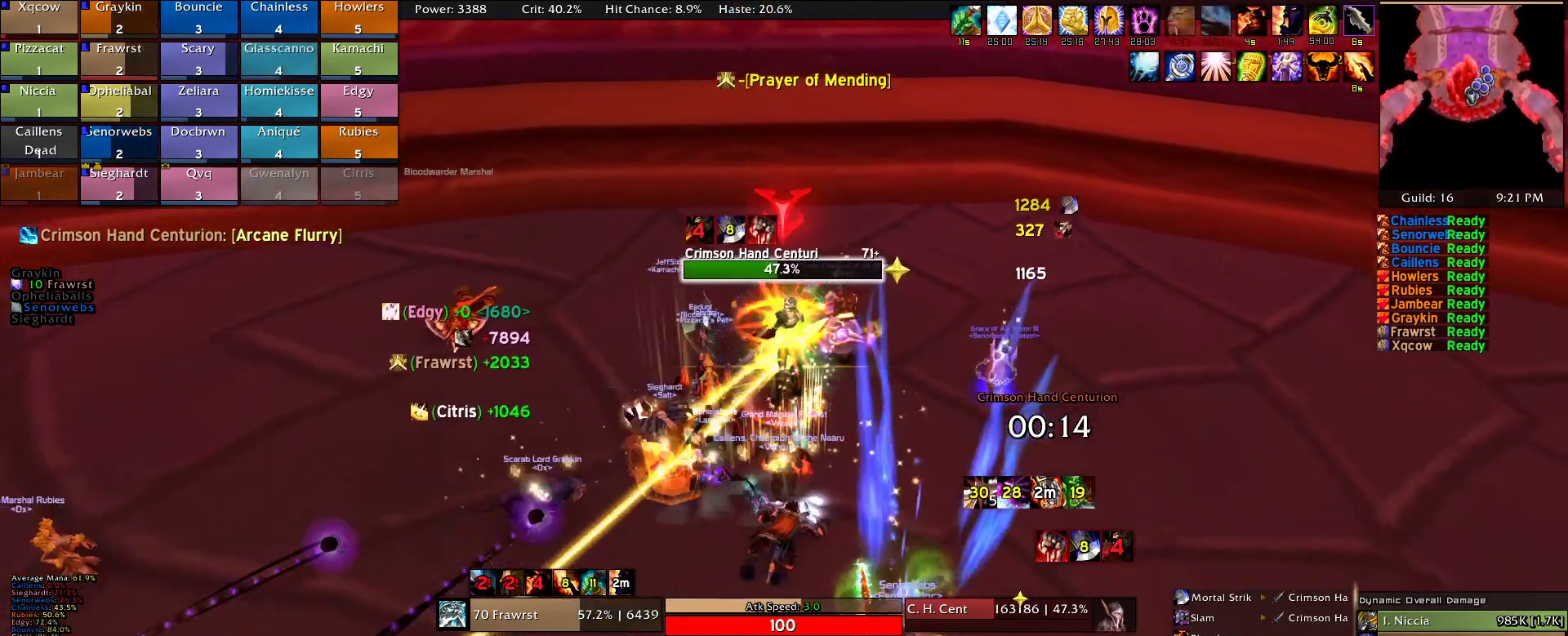
{"keys": ["e"], "mouse": ["right"], "events": [[67, "2", "down"], [200, "2", "up"], [250, "e", "down"], [350, "e", "up"], [434, "e", "down"]]}
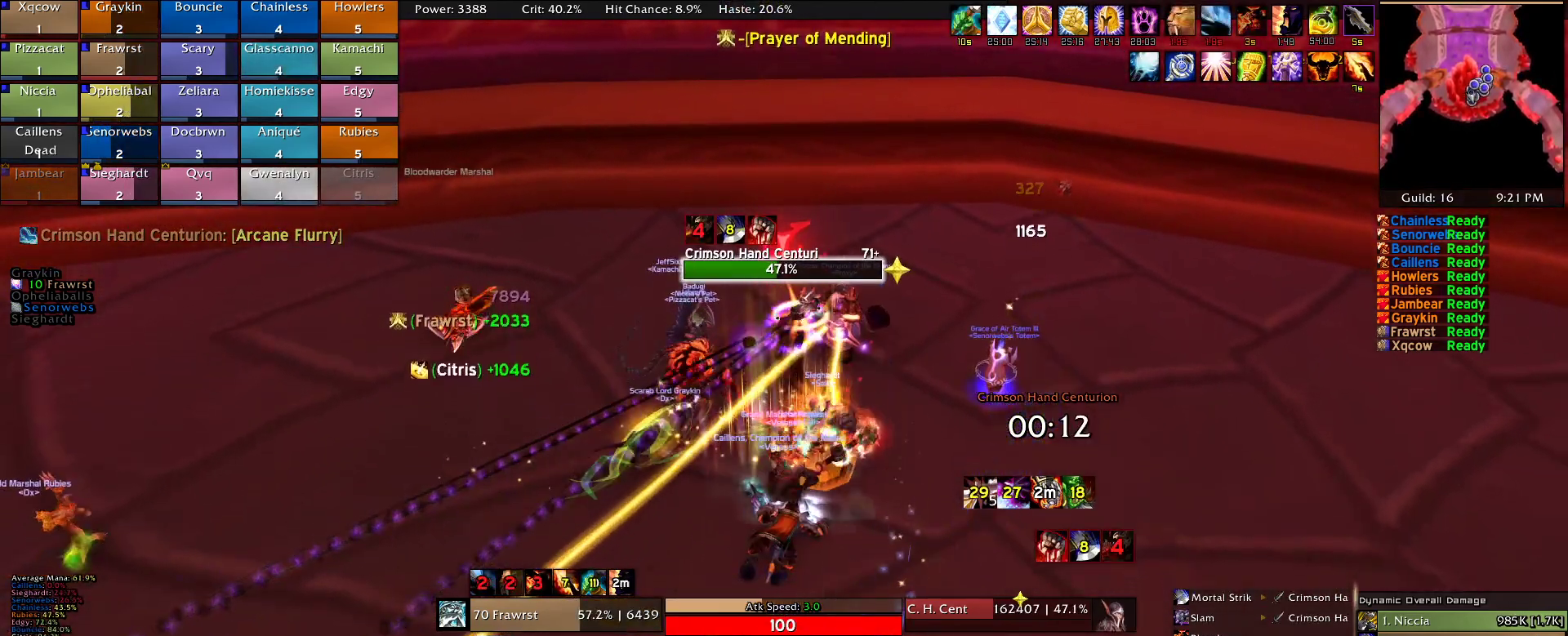
{"keys": ["2"], "mouse": ["right"], "events": [[34, "e", "up"], [84, "a", "down"], [134, "e", "down"], [217, "a", "up"], [217, "e", "up"], [400, "2", "down"]]}
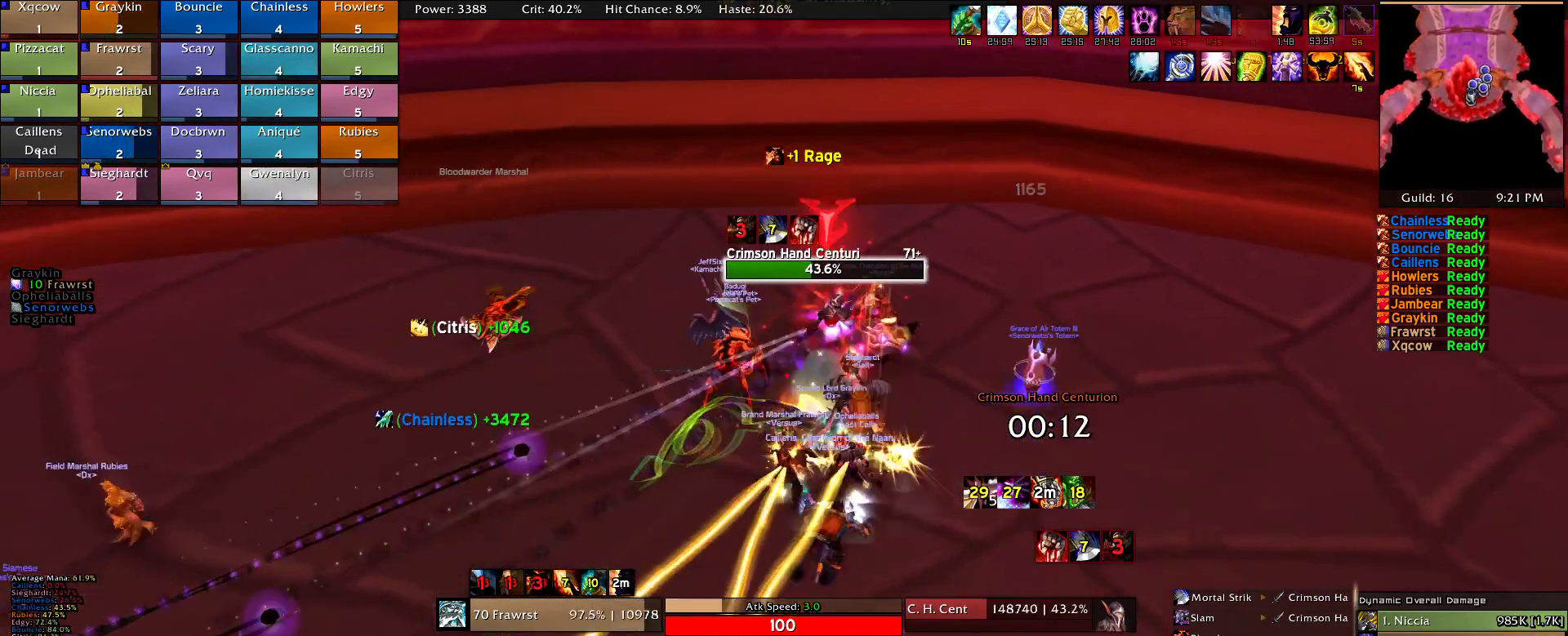
{"keys": ["e"], "mouse": ["right"], "events": [[50, "2", "up"], [50, "d", "down"], [134, "2", "down"], [184, "2", "up"], [284, "2", "down"], [284, "d", "up"], [367, "2", "up"], [417, "e", "down"]]}
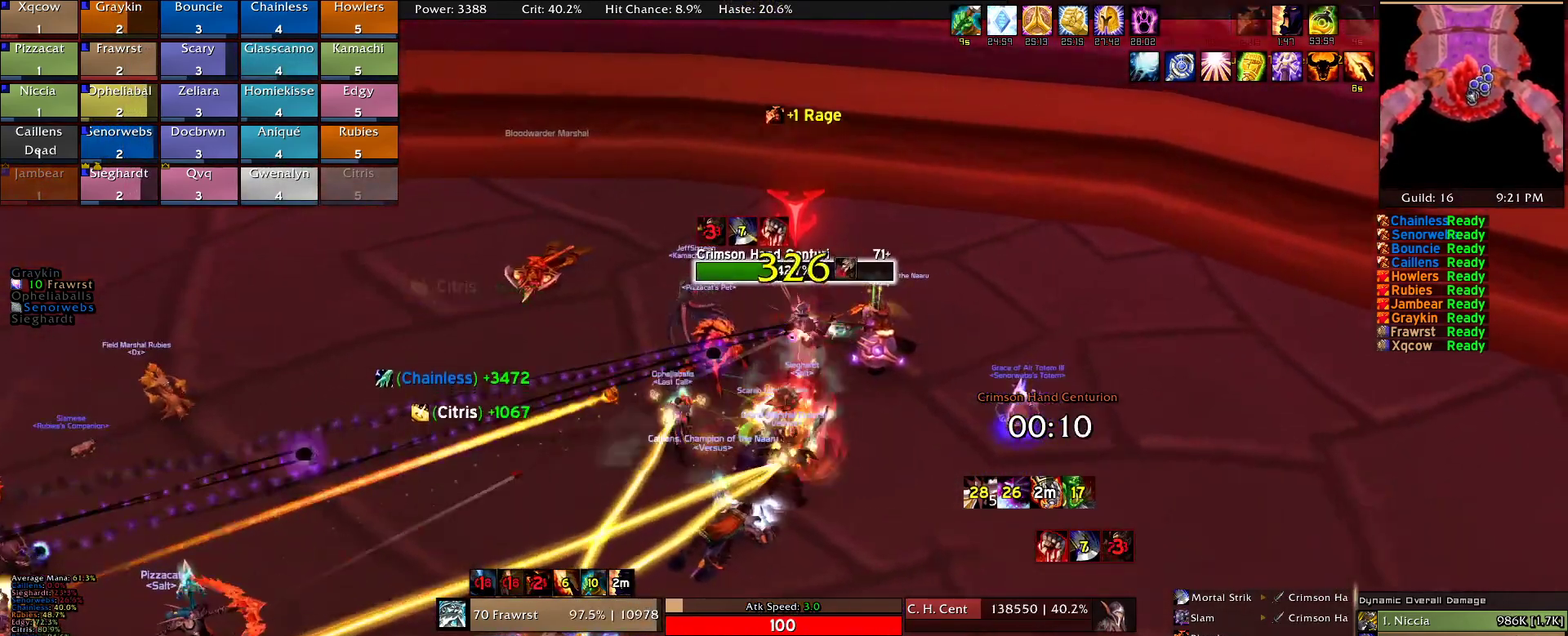
{"keys": ["e"], "mouse": [], "events": [[17, "w", "down"], [67, "e", "up"], [117, "e", "down"], [250, "e", "up"], [300, "e", "down"], [300, "w", "up"], [400, "e", "up"], [400, "mouse_right", "up"], [484, "e", "down"]]}